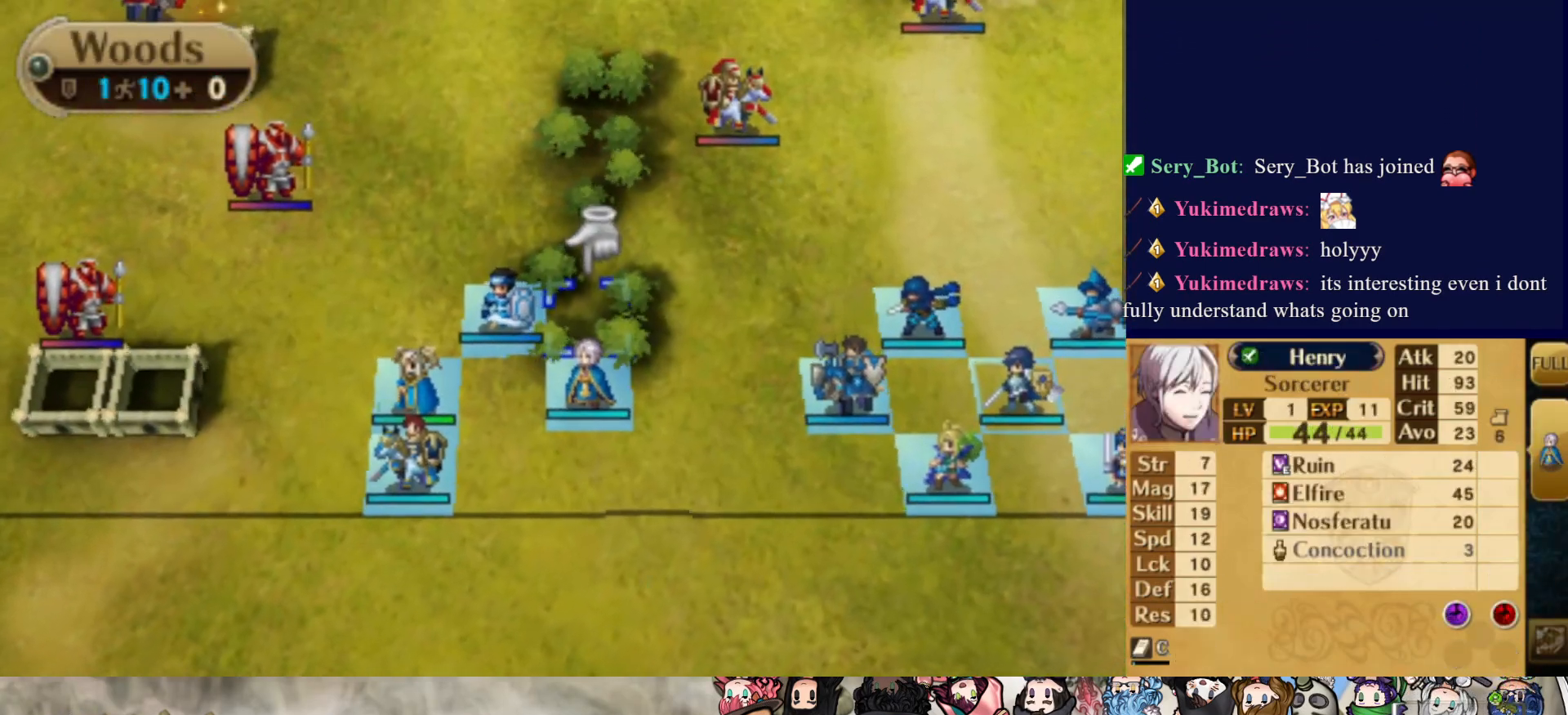
Gameplay with a controller (PlayStation layout); each line is a JSON object with the inputs held at the frame after it. "events" lists button and stick changes between this image and that frame as [ms after this image, input, new state], when the widget could be followed in between. Not read: L3 R3 left_stick right_stick.
{"buttons": [], "events": [[17, "DPAD_LEFT", "down"], [150, "DPAD_LEFT", "up"]]}
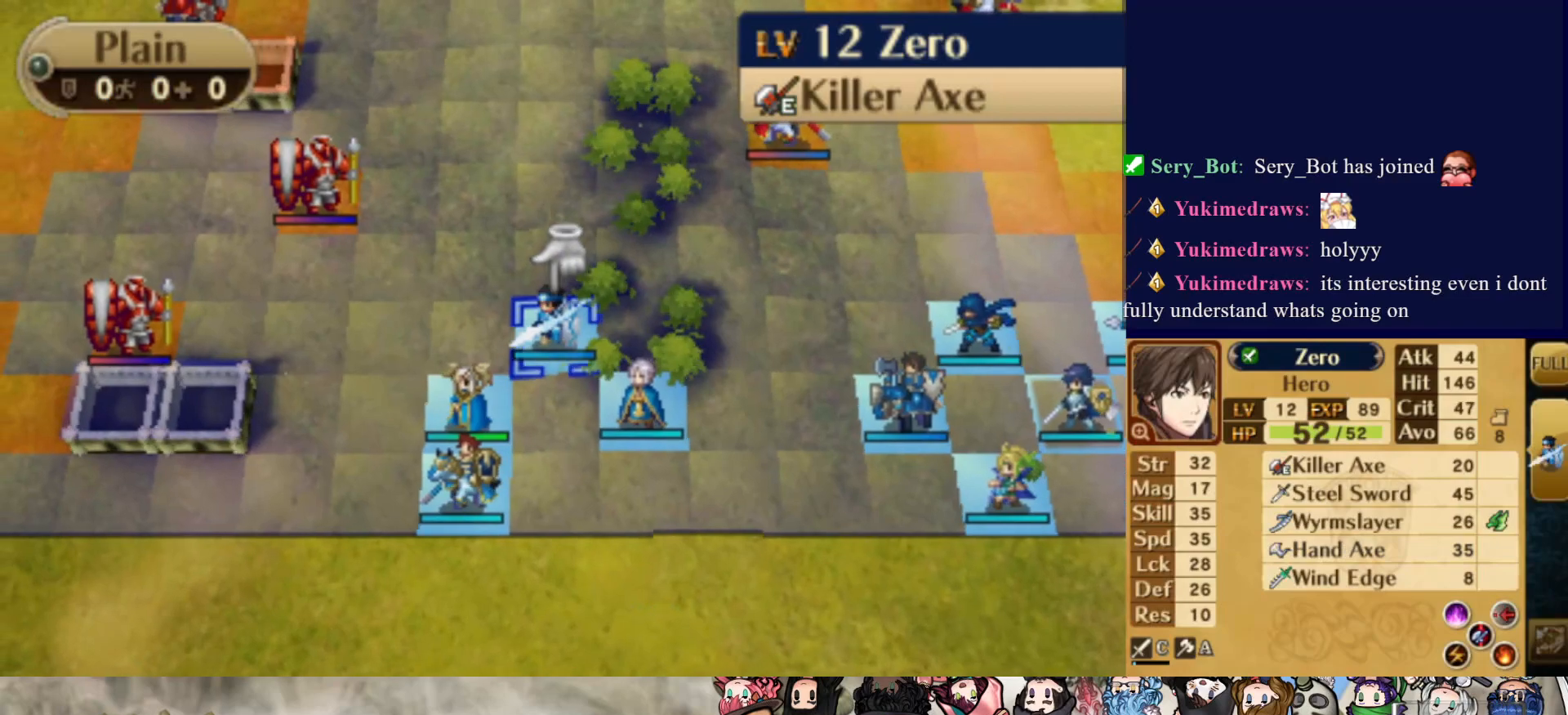
{"buttons": ["DPAD_DOWN"], "events": [[333, "DPAD_DOWN", "down"], [433, "DPAD_DOWN", "up"], [483, "DPAD_DOWN", "down"]]}
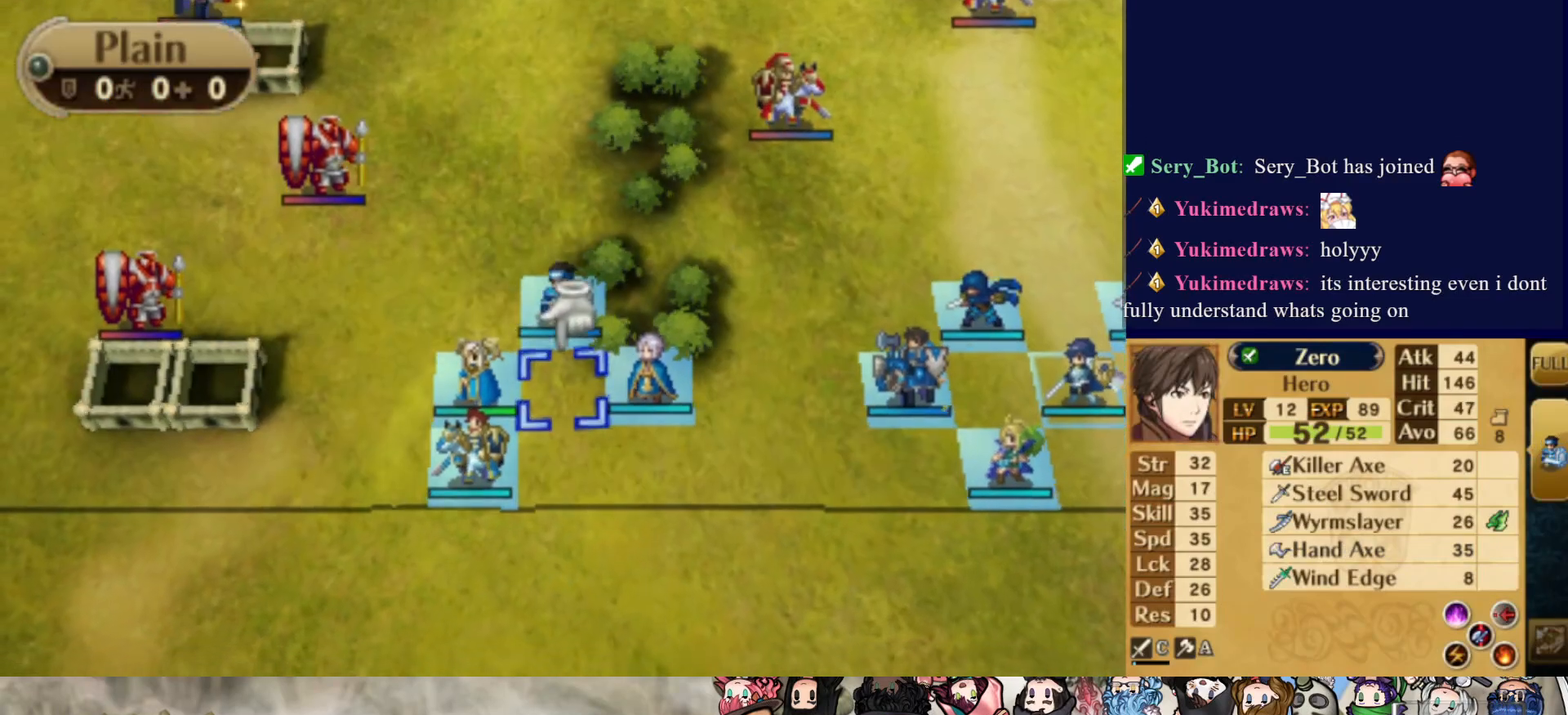
{"buttons": ["DPAD_RIGHT"], "events": [[117, "DPAD_DOWN", "up"], [217, "DPAD_LEFT", "down"], [333, "DPAD_LEFT", "up"], [483, "DPAD_RIGHT", "down"]]}
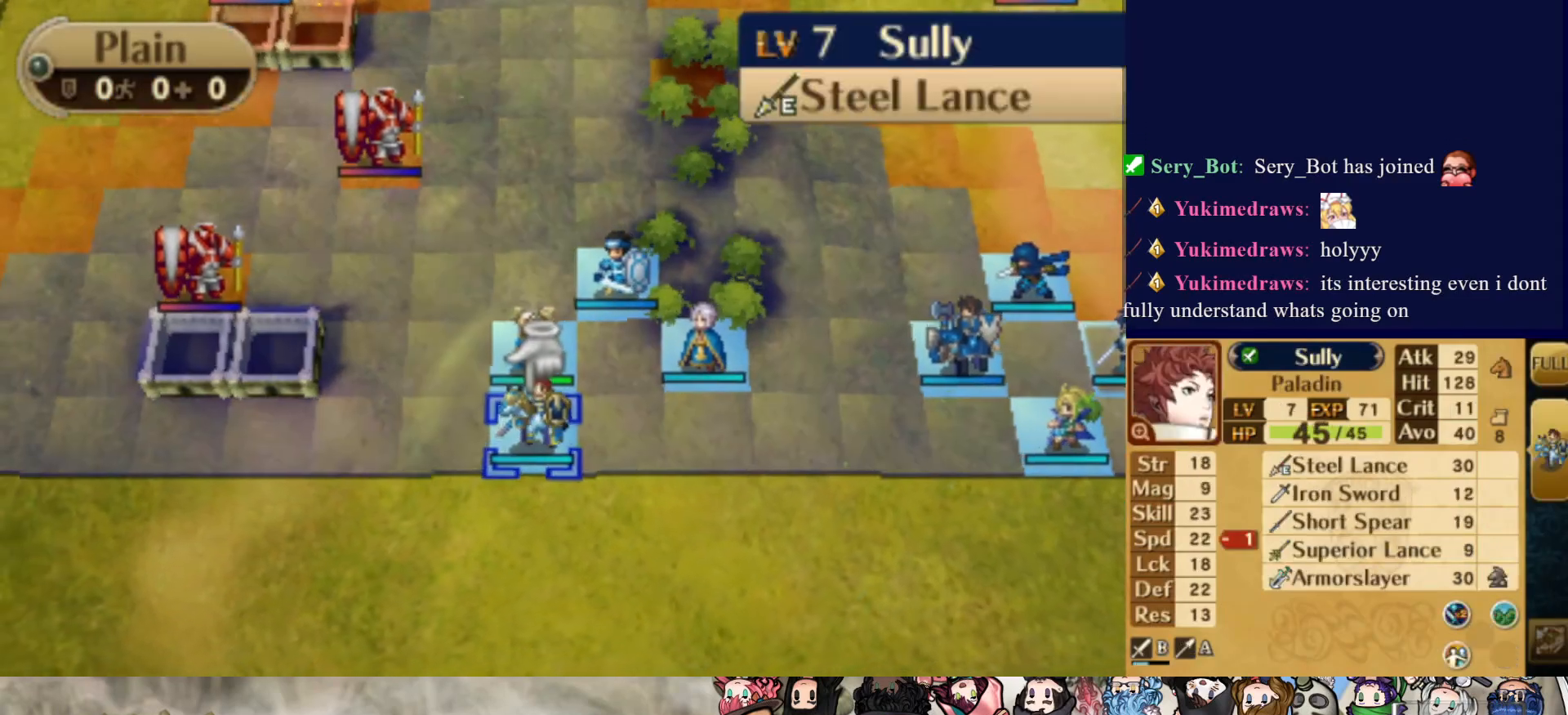
{"buttons": [], "events": [[417, "DPAD_RIGHT", "up"]]}
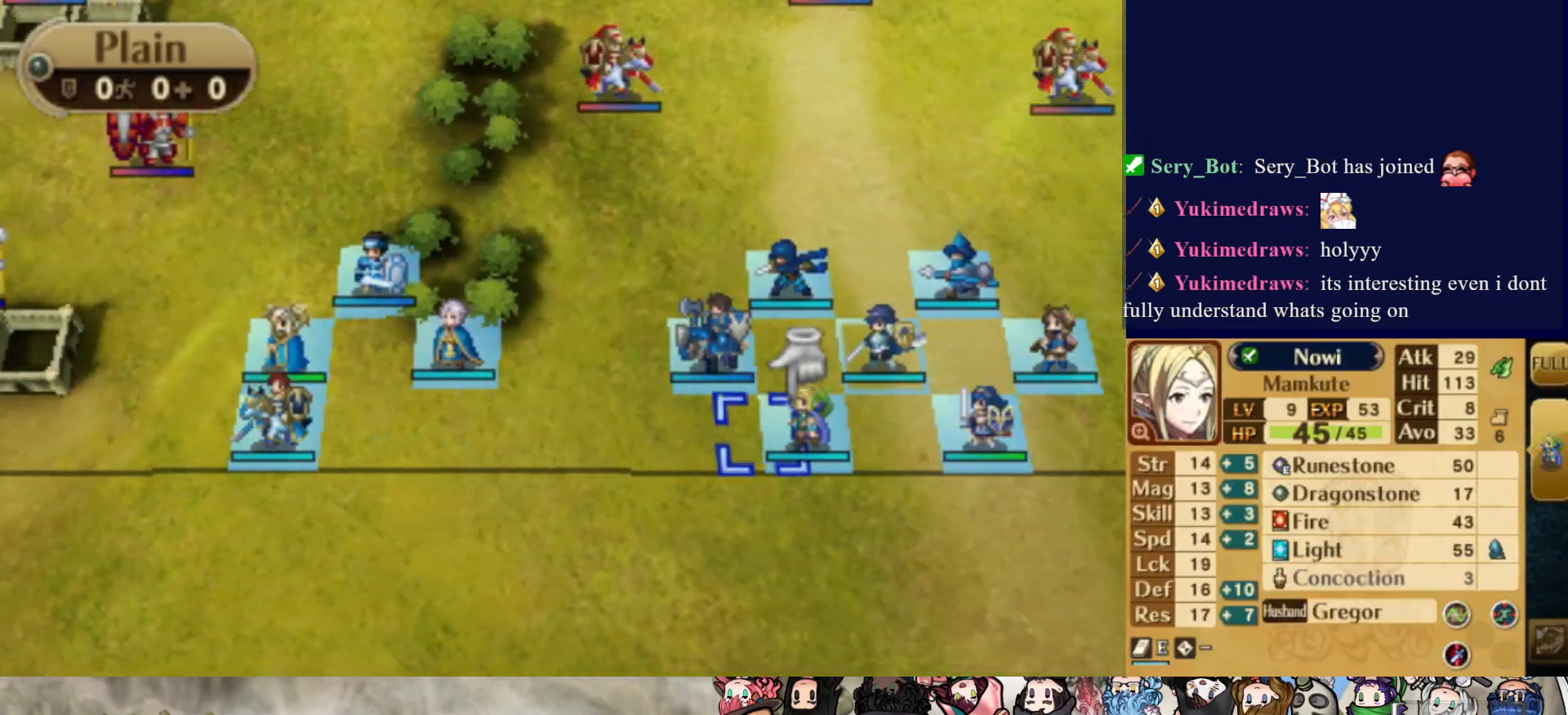
{"buttons": [], "events": [[33, "DPAD_UP", "down"], [167, "DPAD_UP", "up"], [317, "DPAD_LEFT", "down"], [433, "DPAD_LEFT", "up"]]}
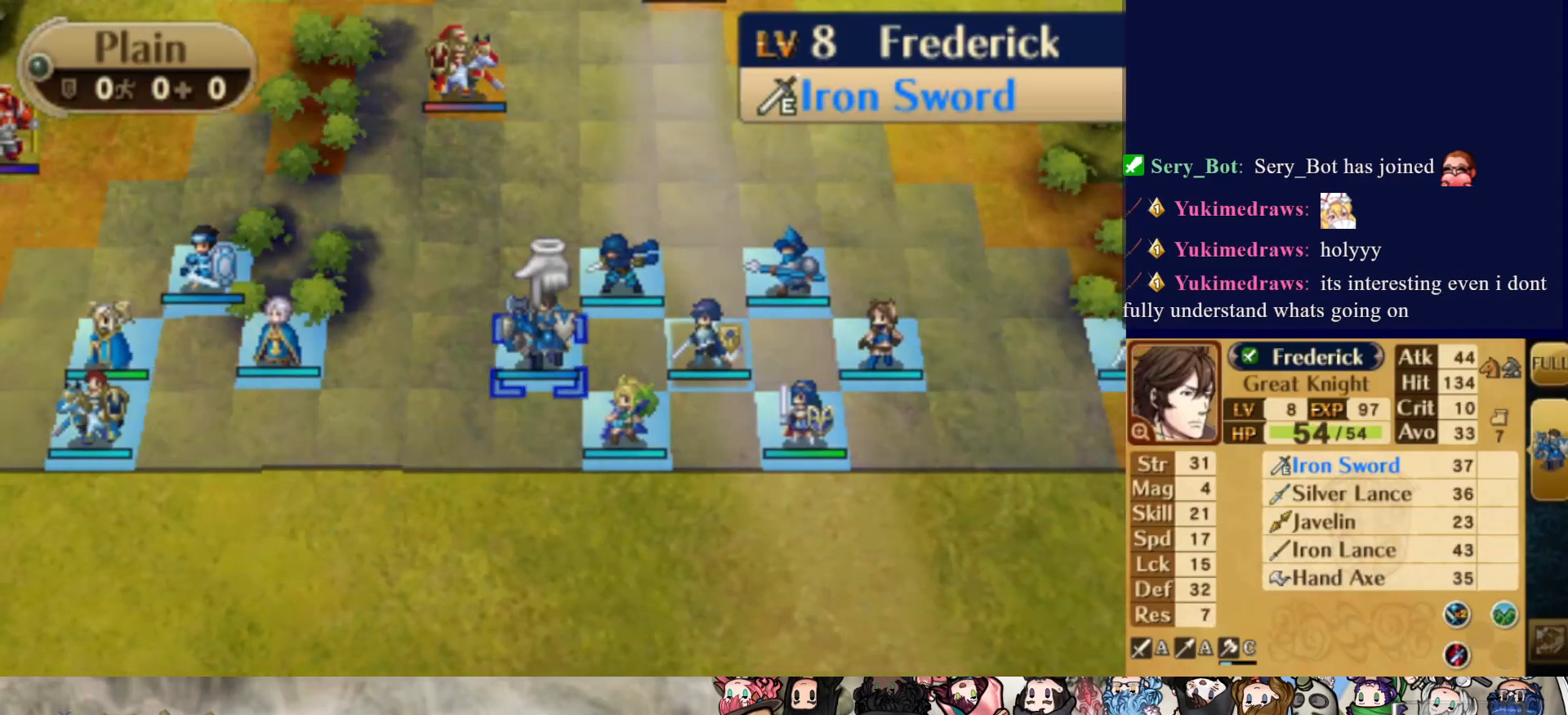
{"buttons": ["DPAD_LEFT"], "events": [[17, "DPAD_LEFT", "down"], [133, "DPAD_LEFT", "up"], [167, "DPAD_LEFT", "down"]]}
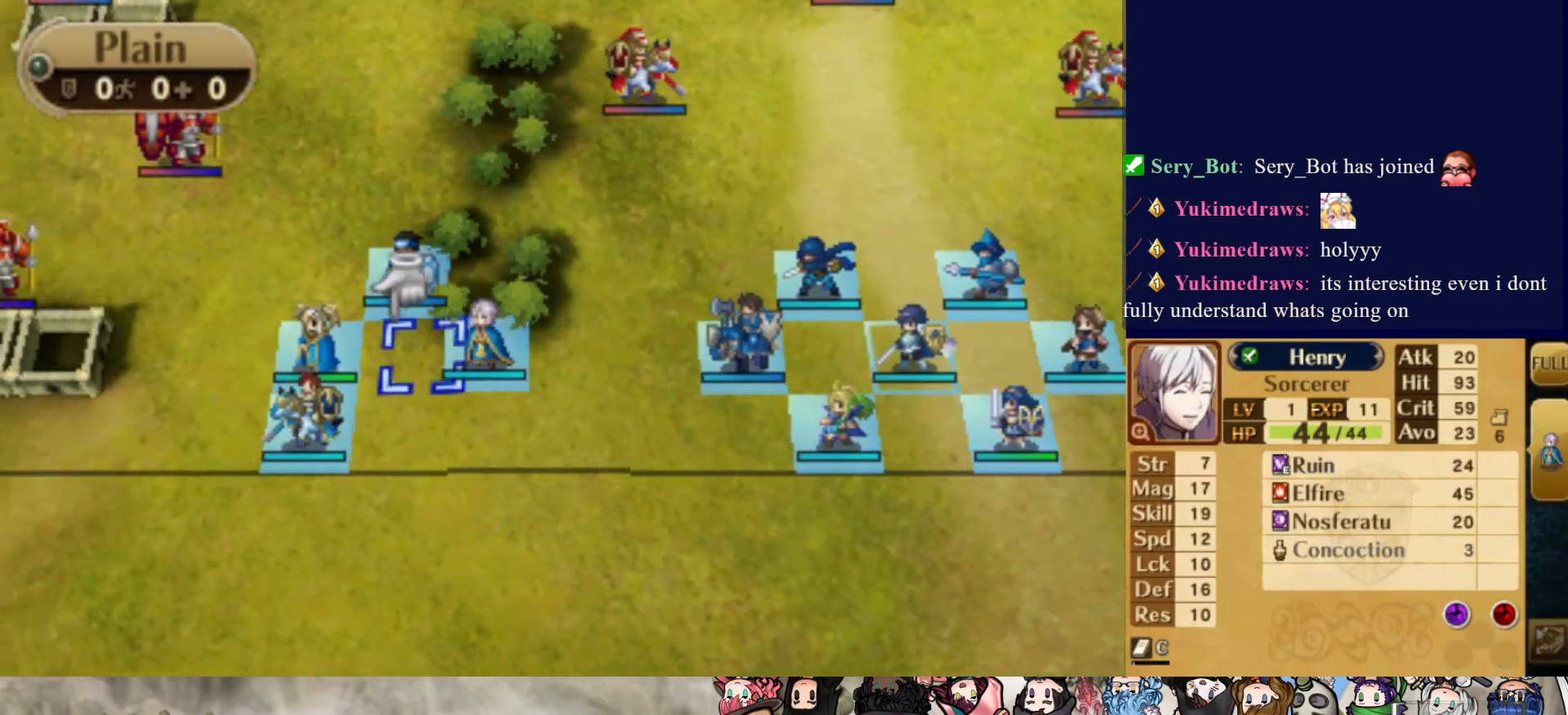
{"buttons": ["DPAD_RIGHT"], "events": [[333, "DPAD_LEFT", "up"], [500, "DPAD_RIGHT", "down"]]}
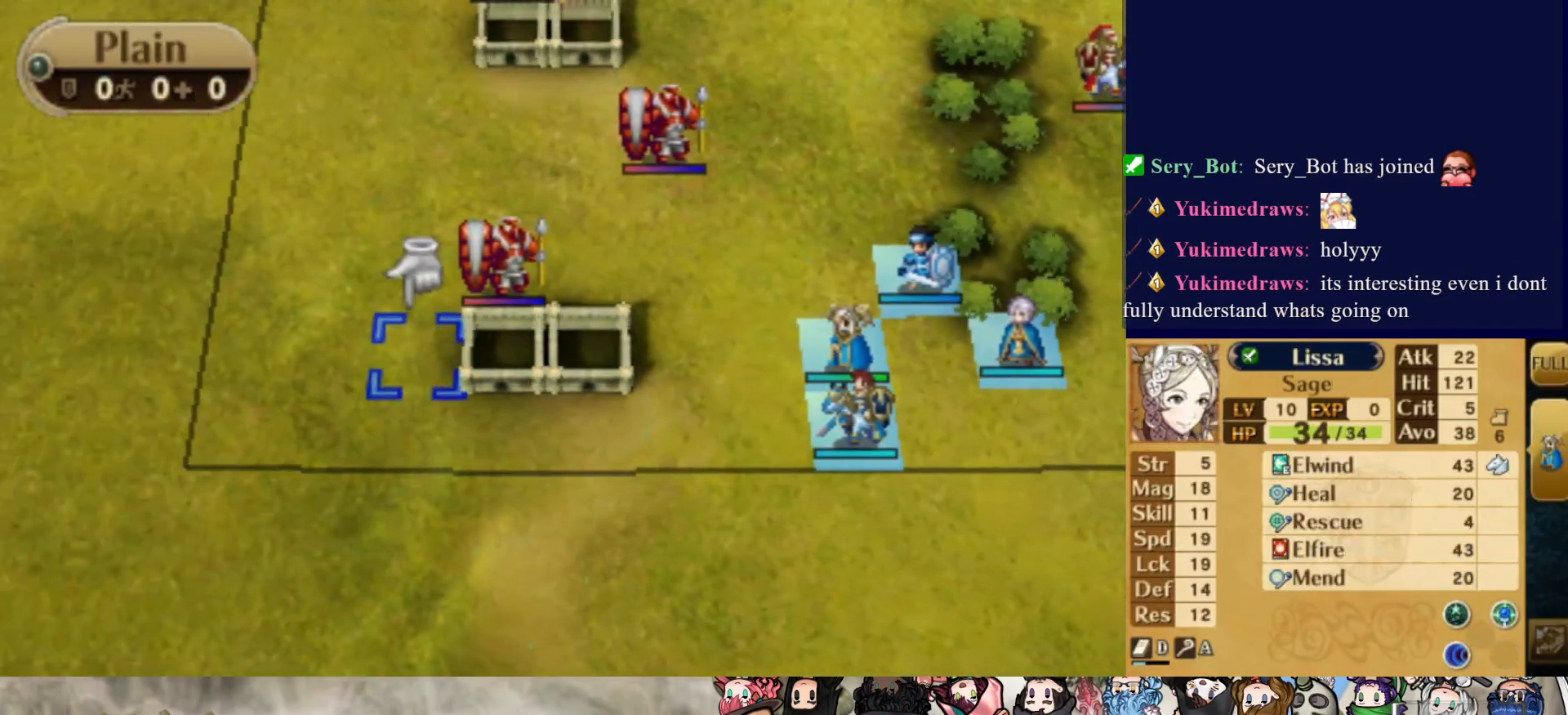
{"buttons": [], "events": [[133, "DPAD_RIGHT", "up"], [350, "DPAD_UP", "down"], [467, "DPAD_UP", "up"]]}
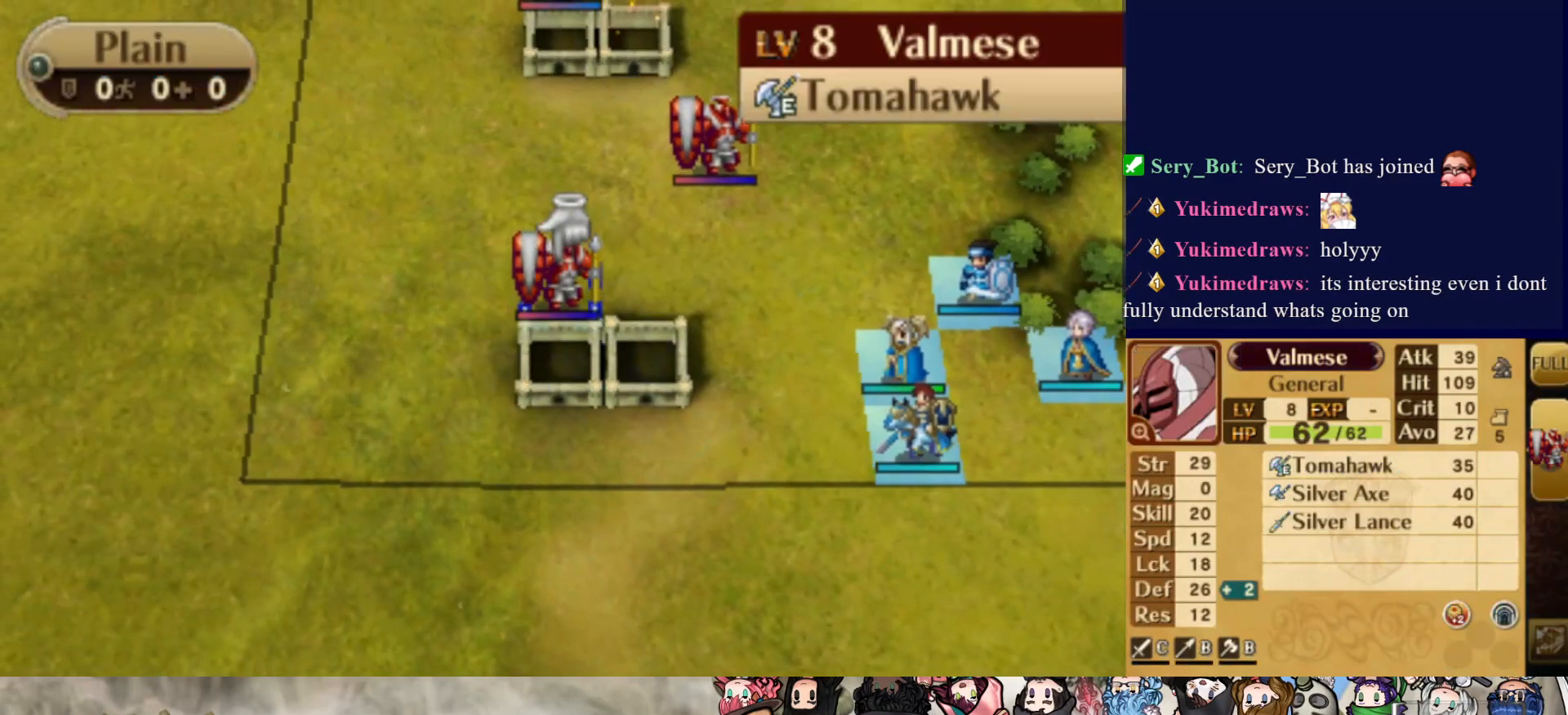
{"buttons": [], "events": [[233, "DPAD_DOWN", "down"], [333, "DPAD_DOWN", "up"]]}
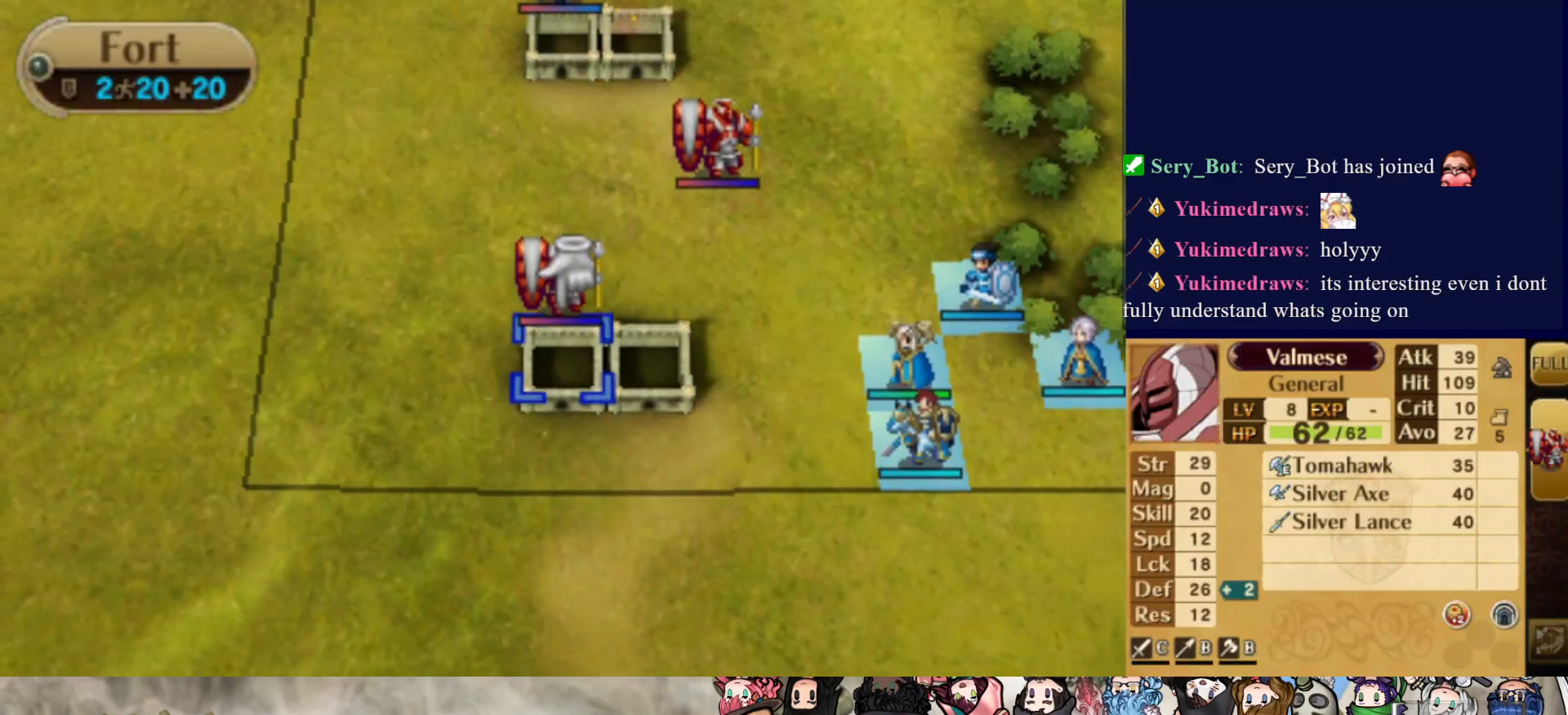
{"buttons": ["DPAD_RIGHT"], "events": [[283, "DPAD_RIGHT", "down"]]}
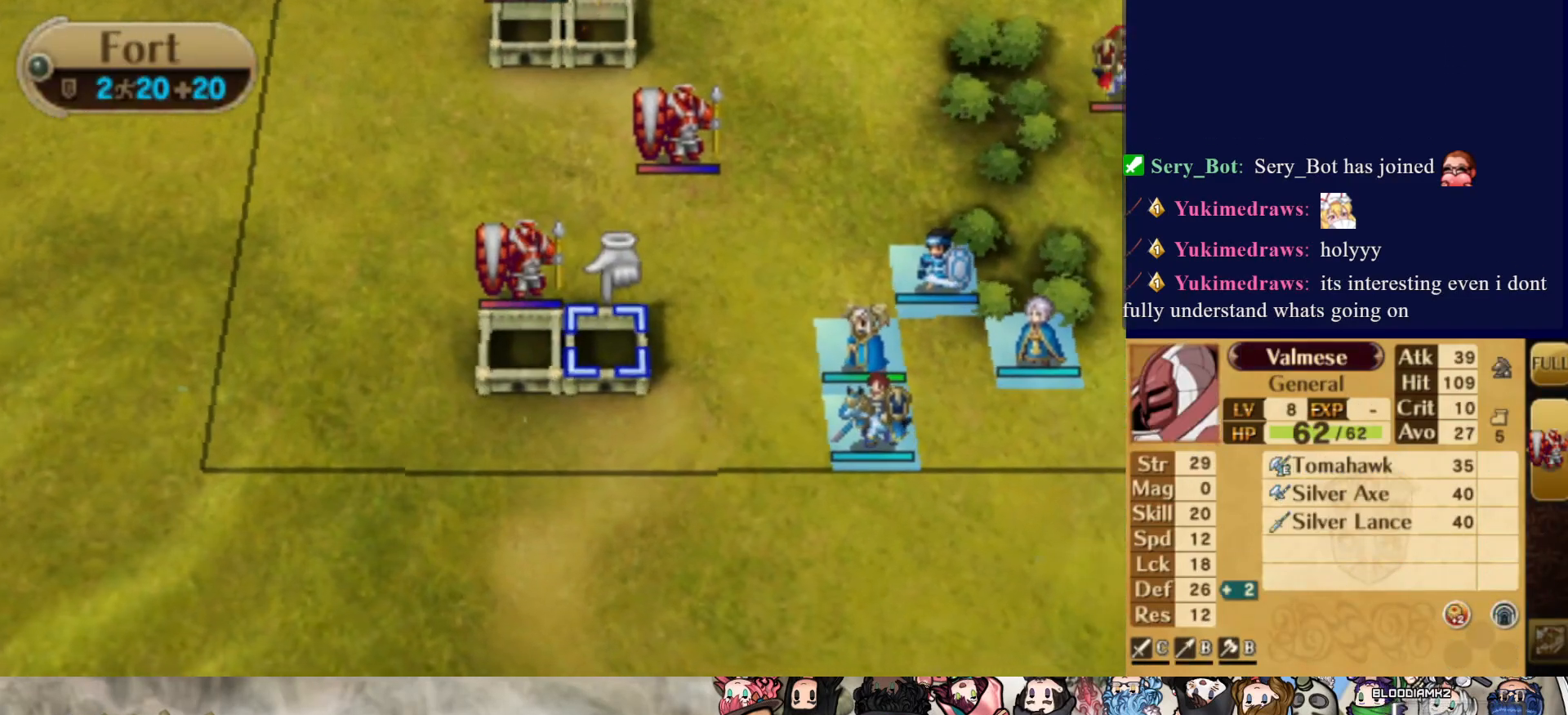
{"buttons": ["DPAD_RIGHT"], "events": []}
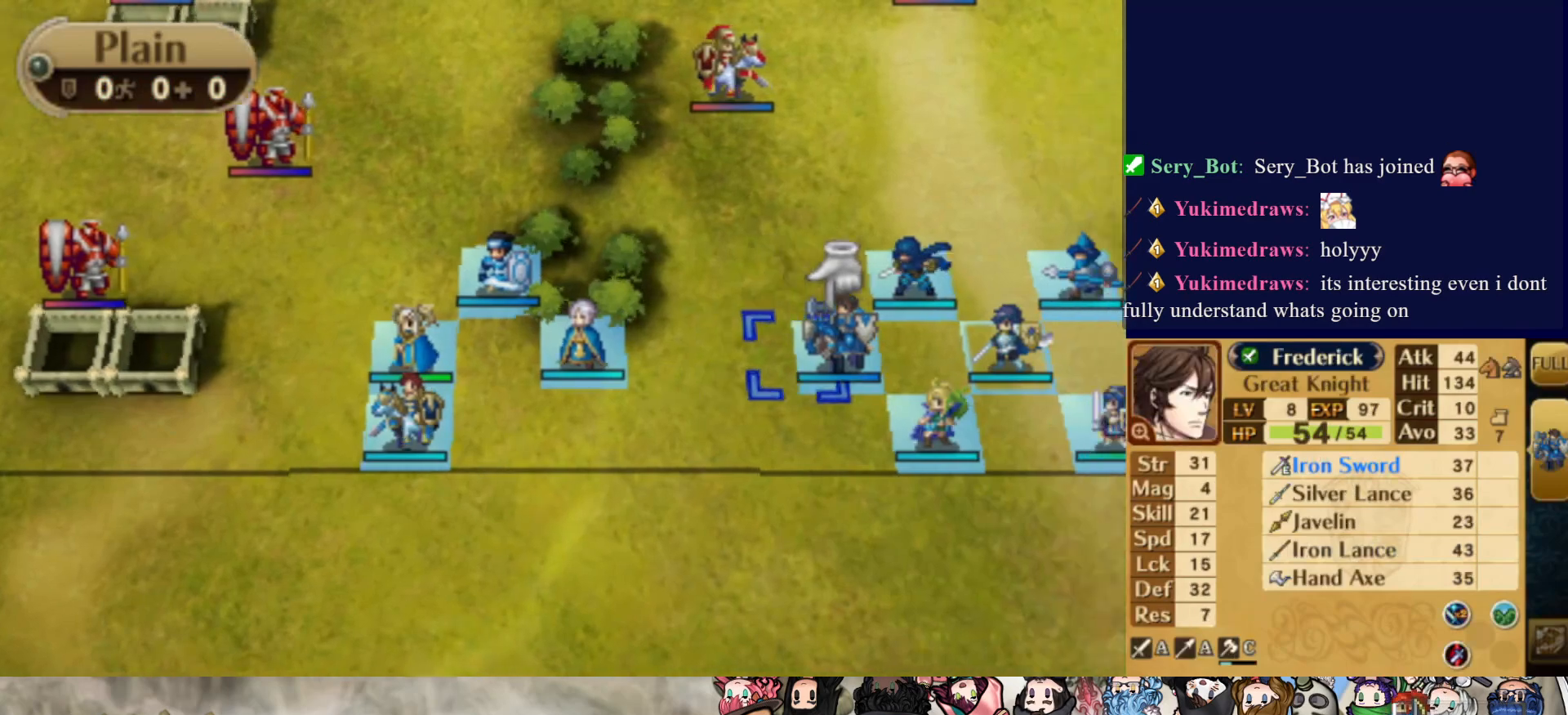
{"buttons": [], "events": [[33, "DPAD_RIGHT", "up"]]}
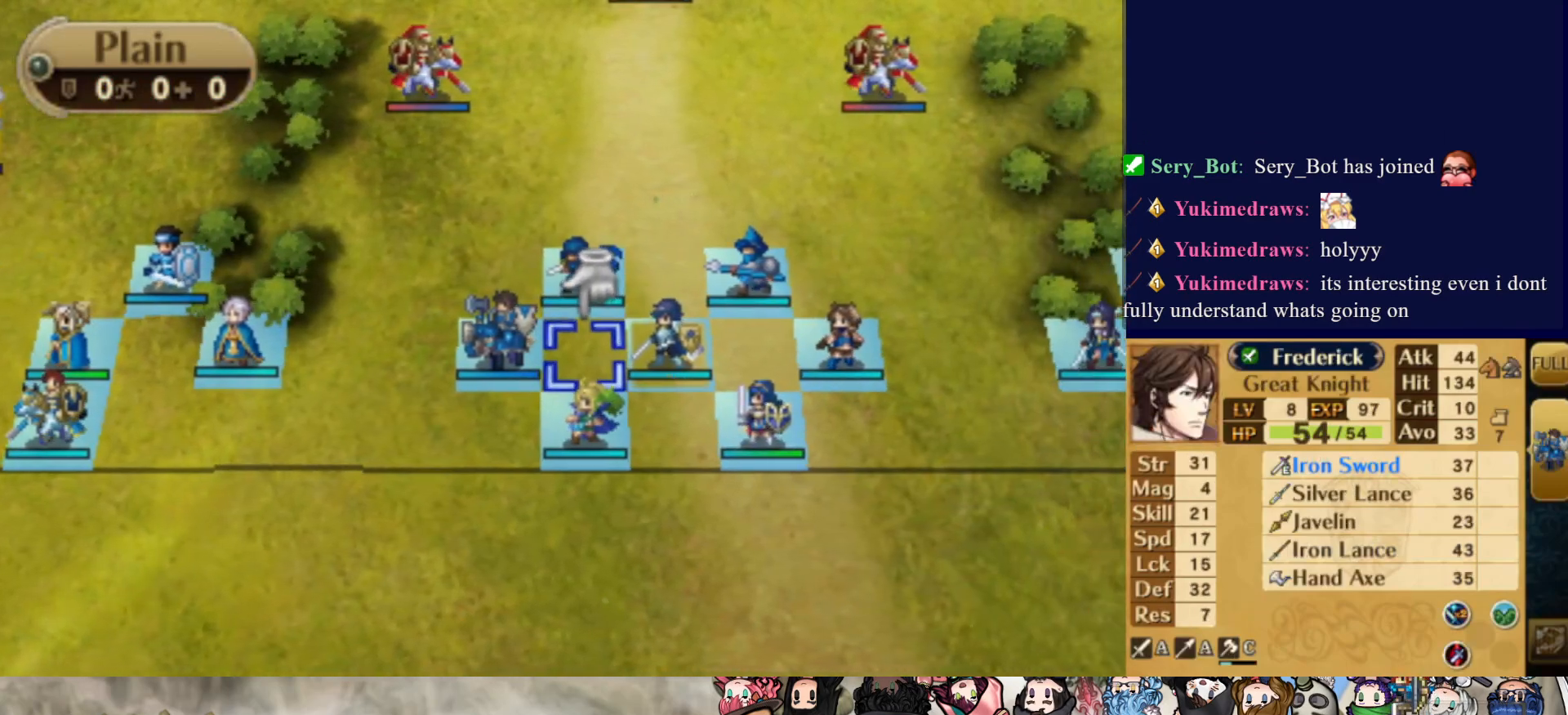
{"buttons": [], "events": []}
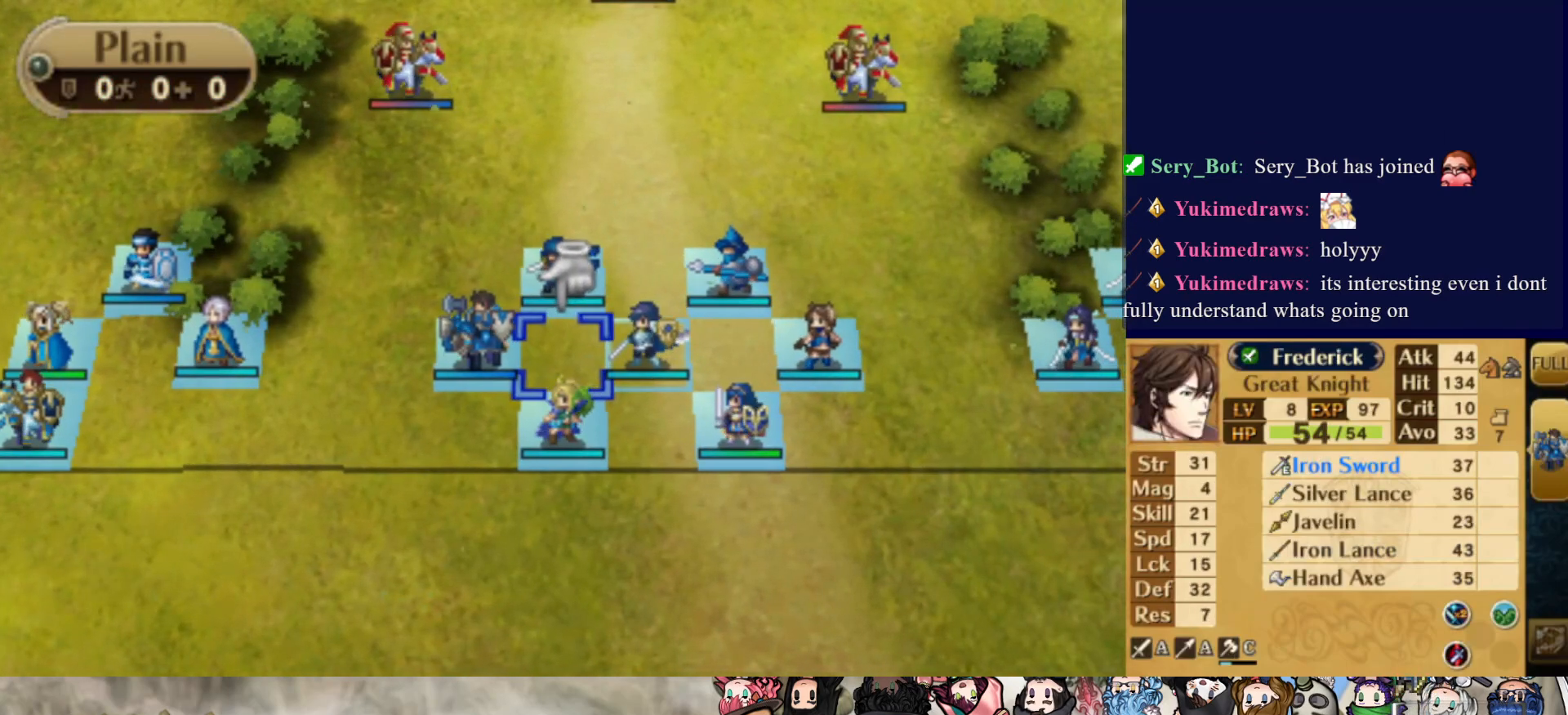
{"buttons": ["DPAD_LEFT"], "events": [[450, "DPAD_LEFT", "down"]]}
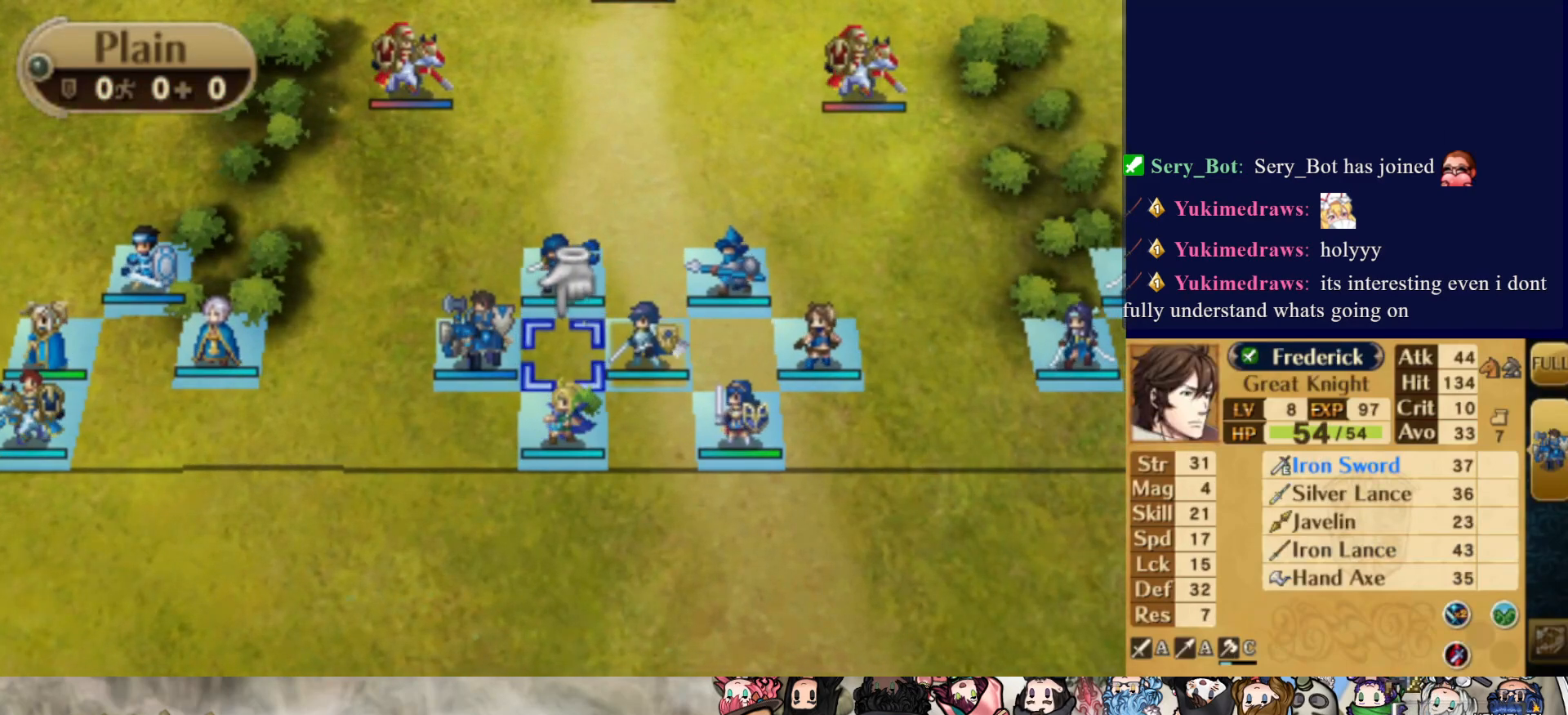
{"buttons": [], "events": [[83, "DPAD_LEFT", "up"]]}
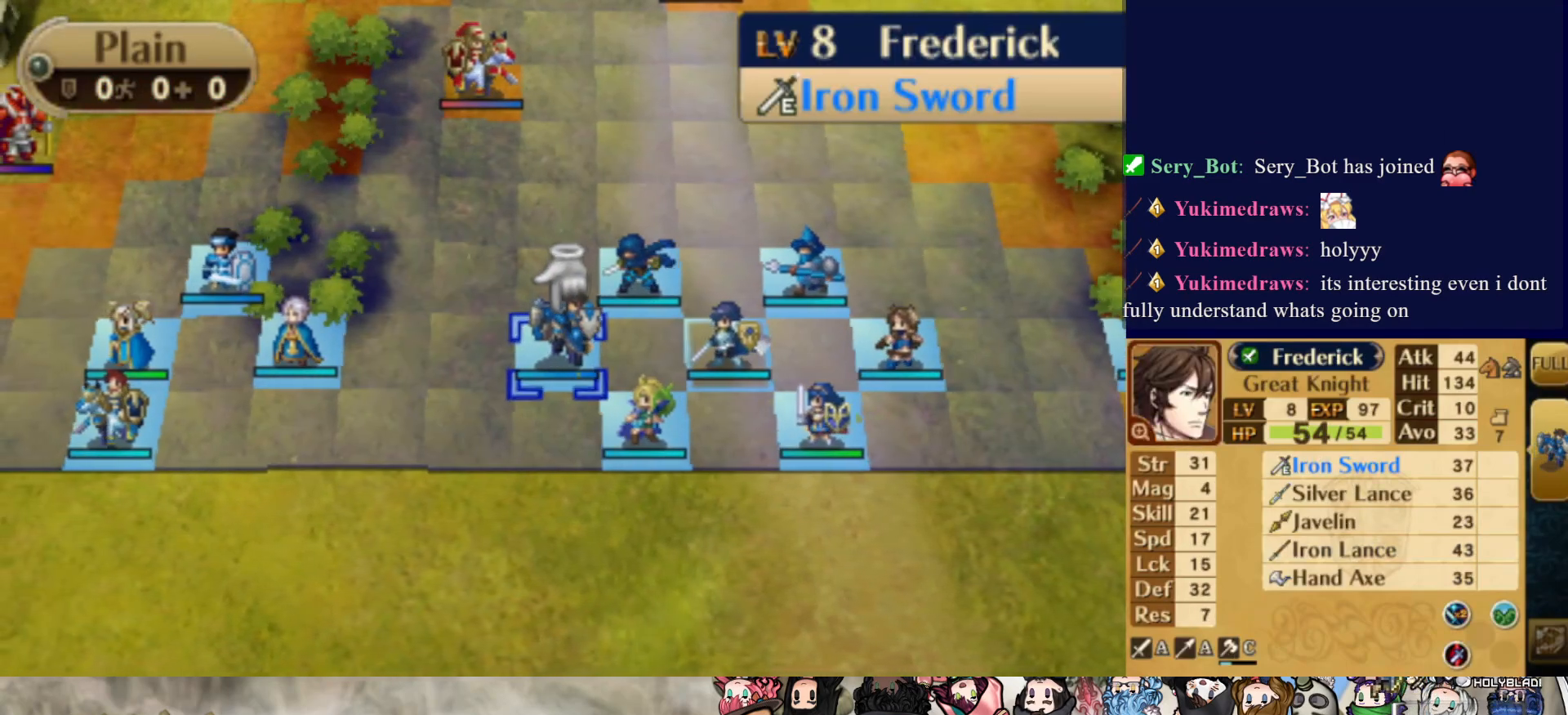
{"buttons": [], "events": [[33, "DPAD_UP", "down"], [150, "DPAD_UP", "up"], [250, "DPAD_RIGHT", "down"], [400, "DPAD_RIGHT", "up"]]}
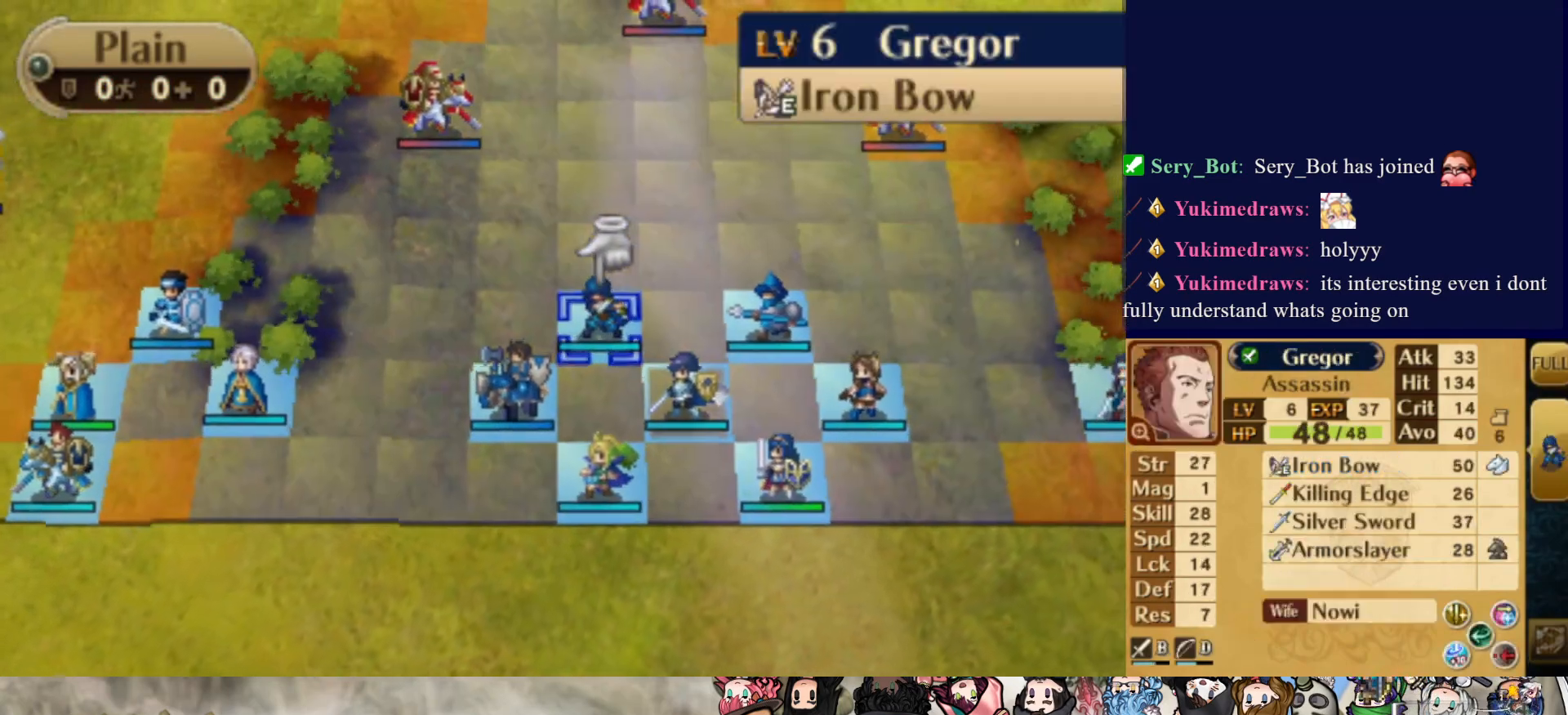
{"buttons": ["DPAD_UP"], "events": [[150, "DPAD_UP", "down"]]}
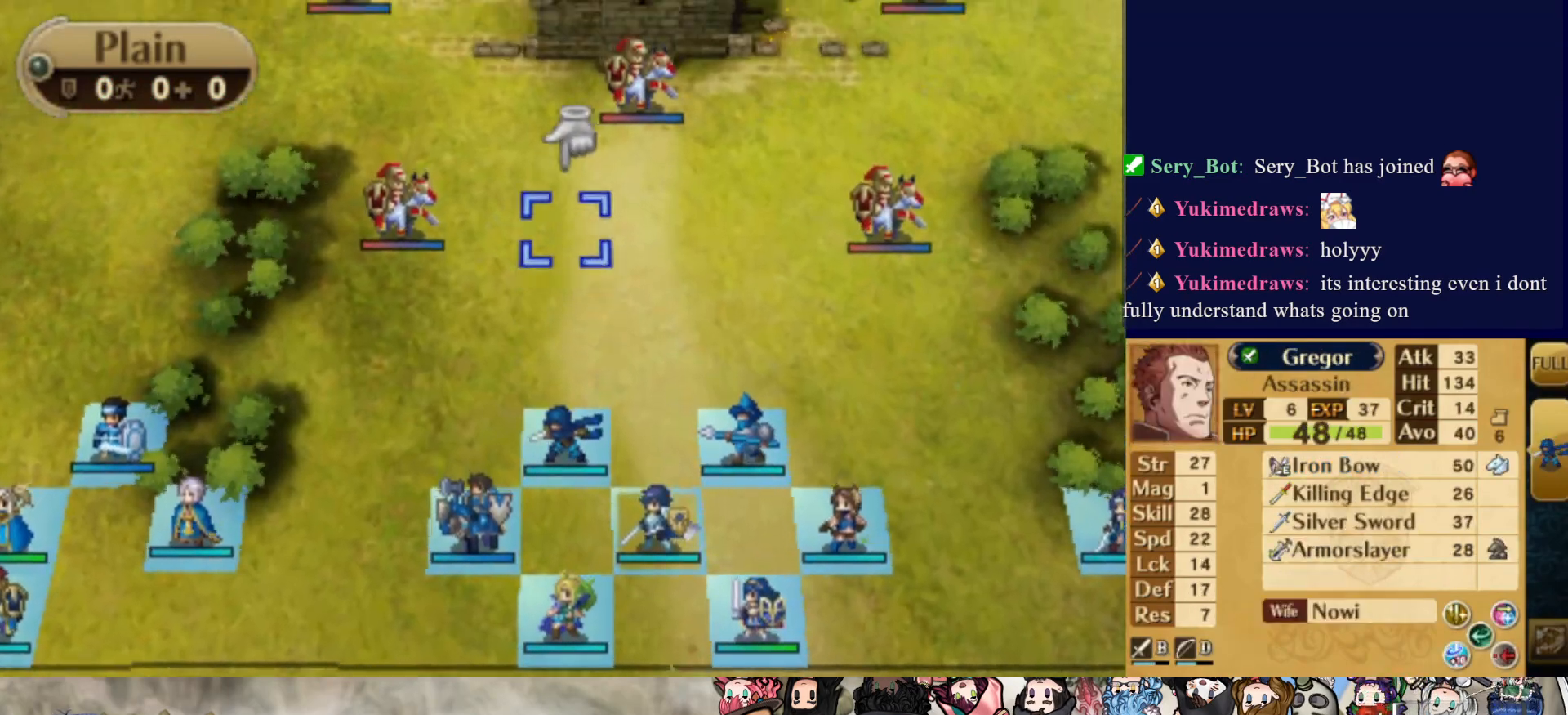
{"buttons": ["DPAD_RIGHT"], "events": [[50, "DPAD_UP", "up"], [483, "DPAD_RIGHT", "down"]]}
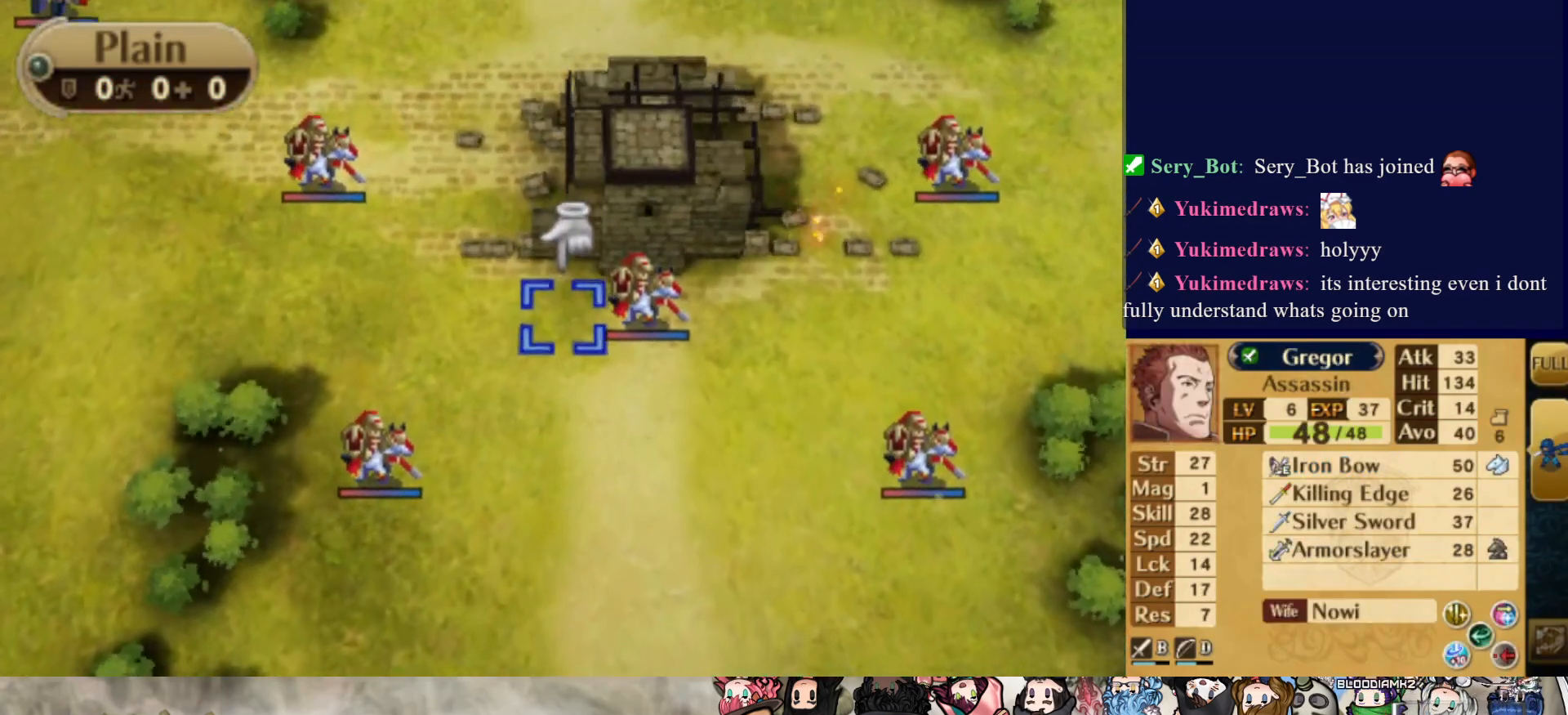
{"buttons": [], "events": [[150, "DPAD_RIGHT", "up"]]}
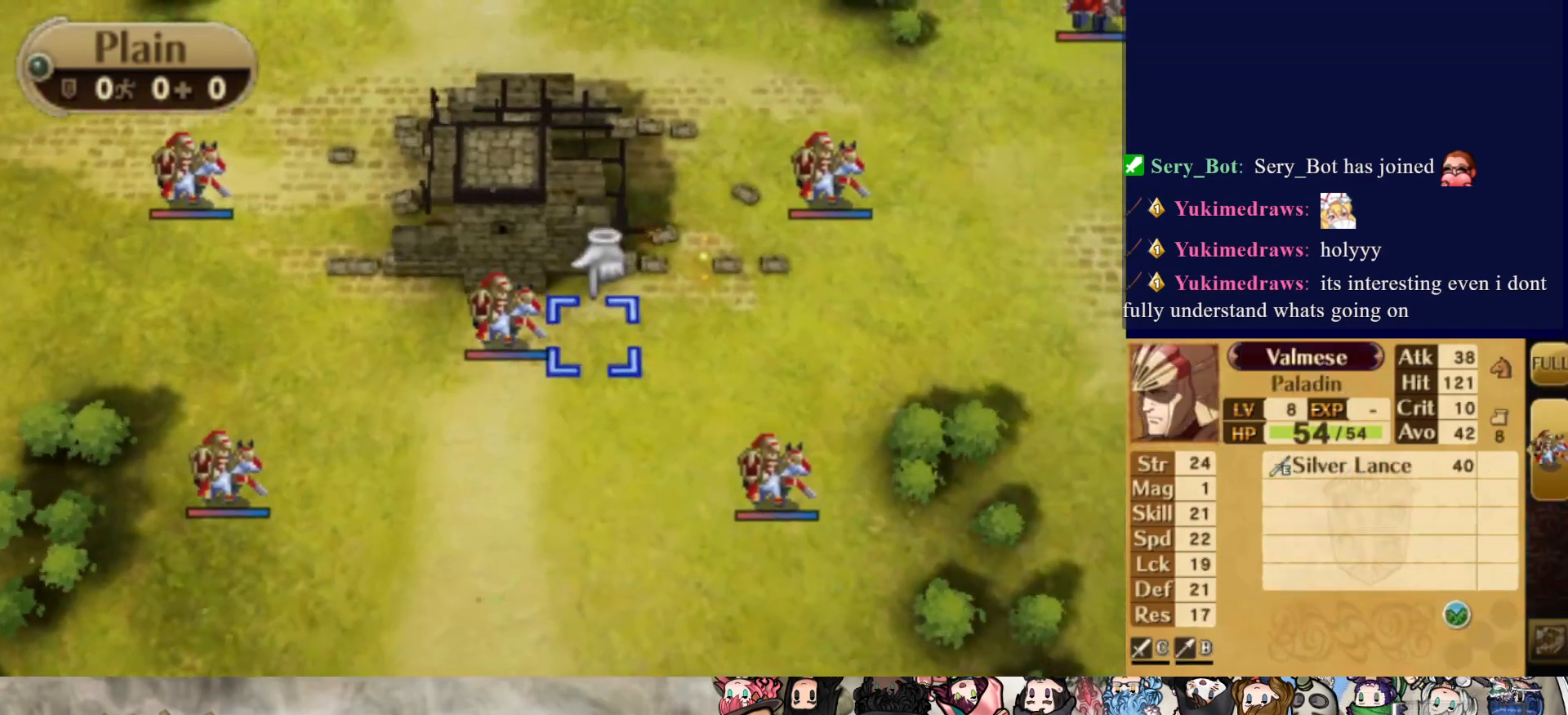
{"buttons": [], "events": [[67, "DPAD_RIGHT", "down"], [300, "DPAD_RIGHT", "up"], [350, "DPAD_RIGHT", "down"], [367, "DPAD_RIGHT", "up"]]}
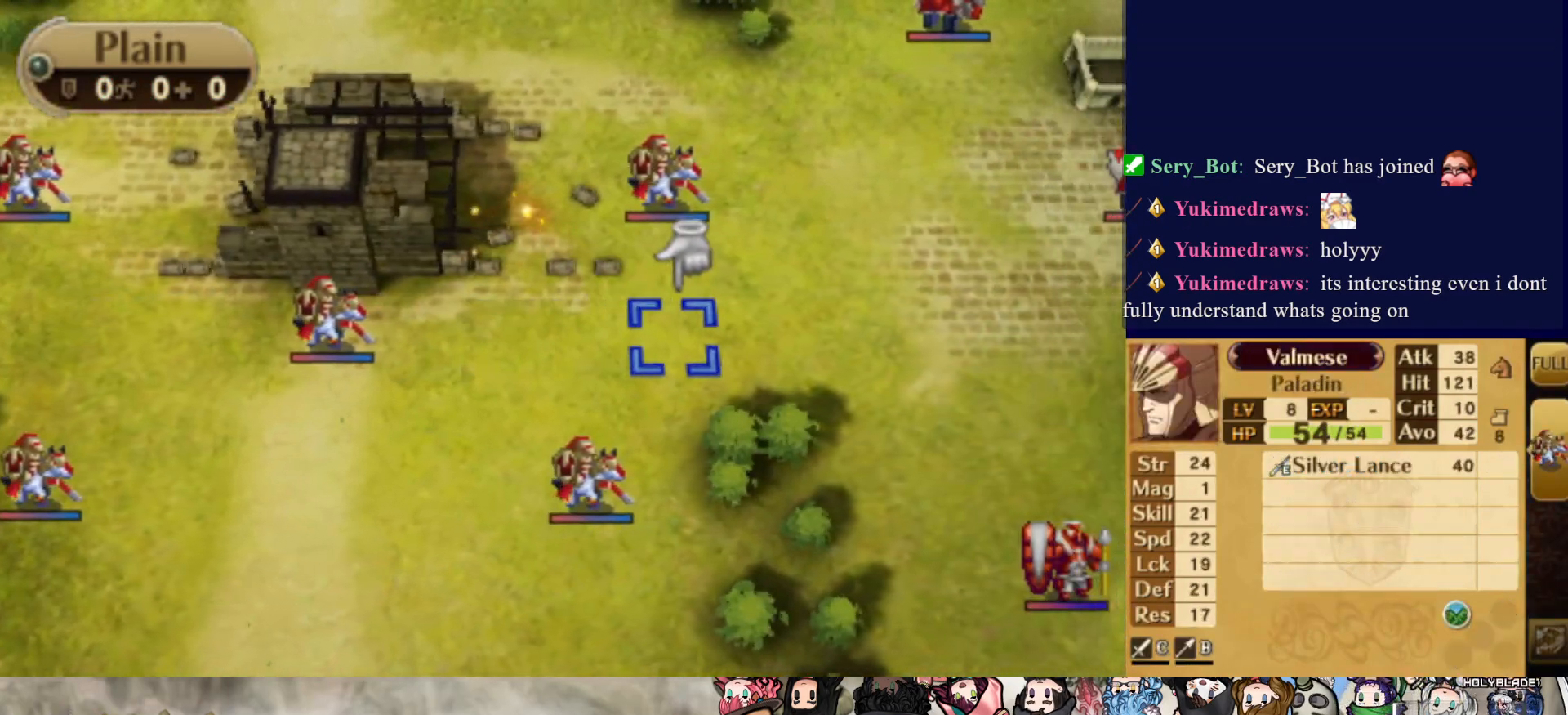
{"buttons": [], "events": [[83, "DPAD_UP", "down"], [217, "DPAD_UP", "up"], [267, "DPAD_UP", "down"], [383, "DPAD_UP", "up"]]}
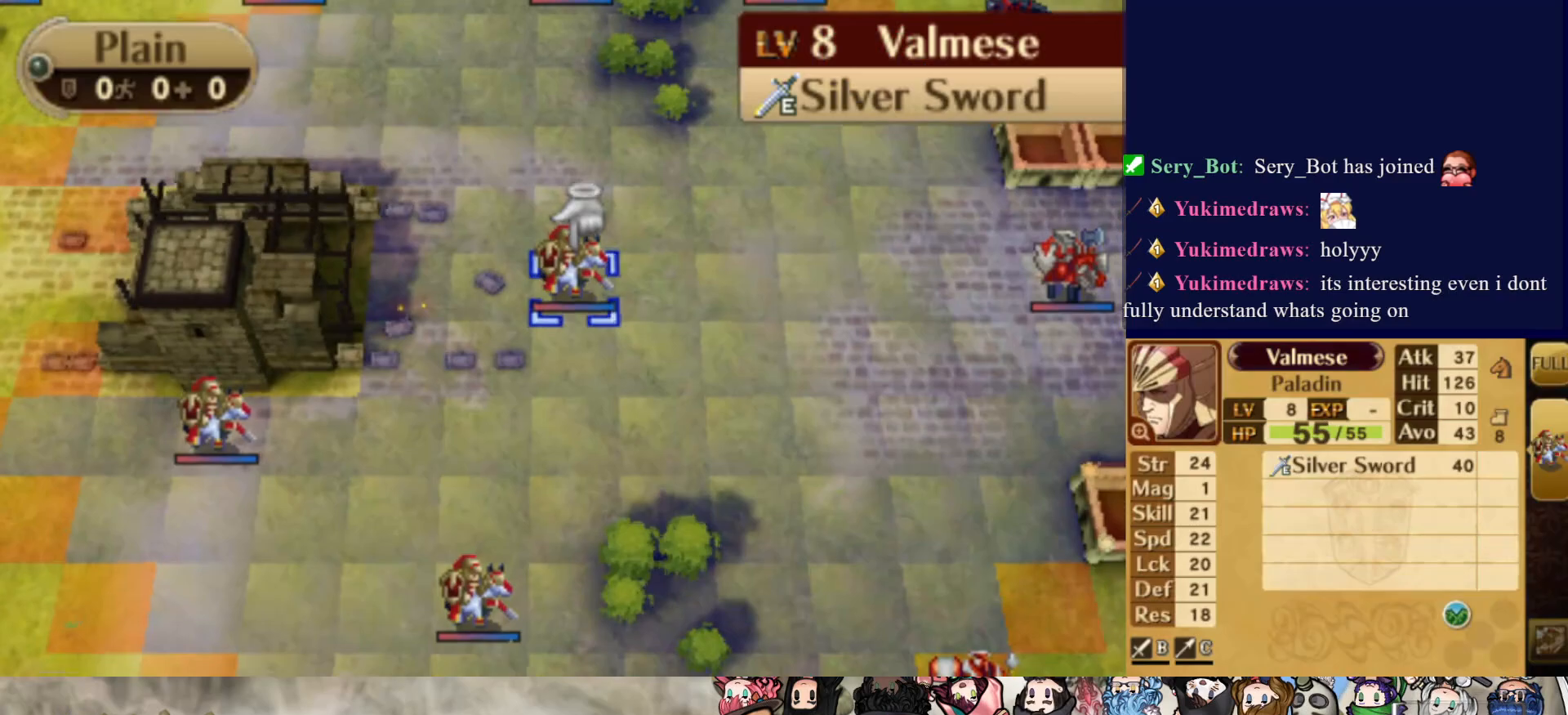
{"buttons": ["DPAD_DOWN"], "events": [[50, "DPAD_DOWN", "down"]]}
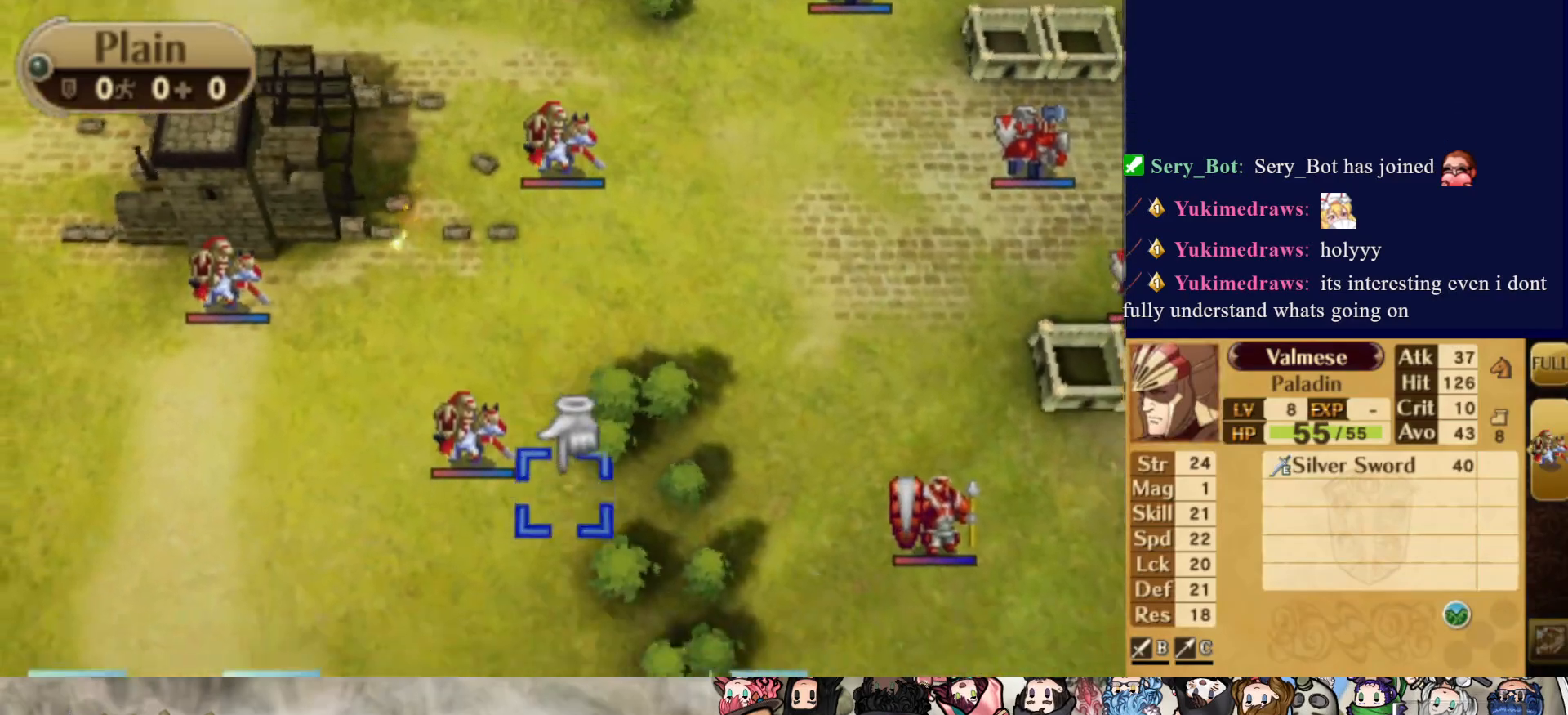
{"buttons": ["DPAD_UP"], "events": [[100, "DPAD_DOWN", "up"], [333, "DPAD_UP", "down"]]}
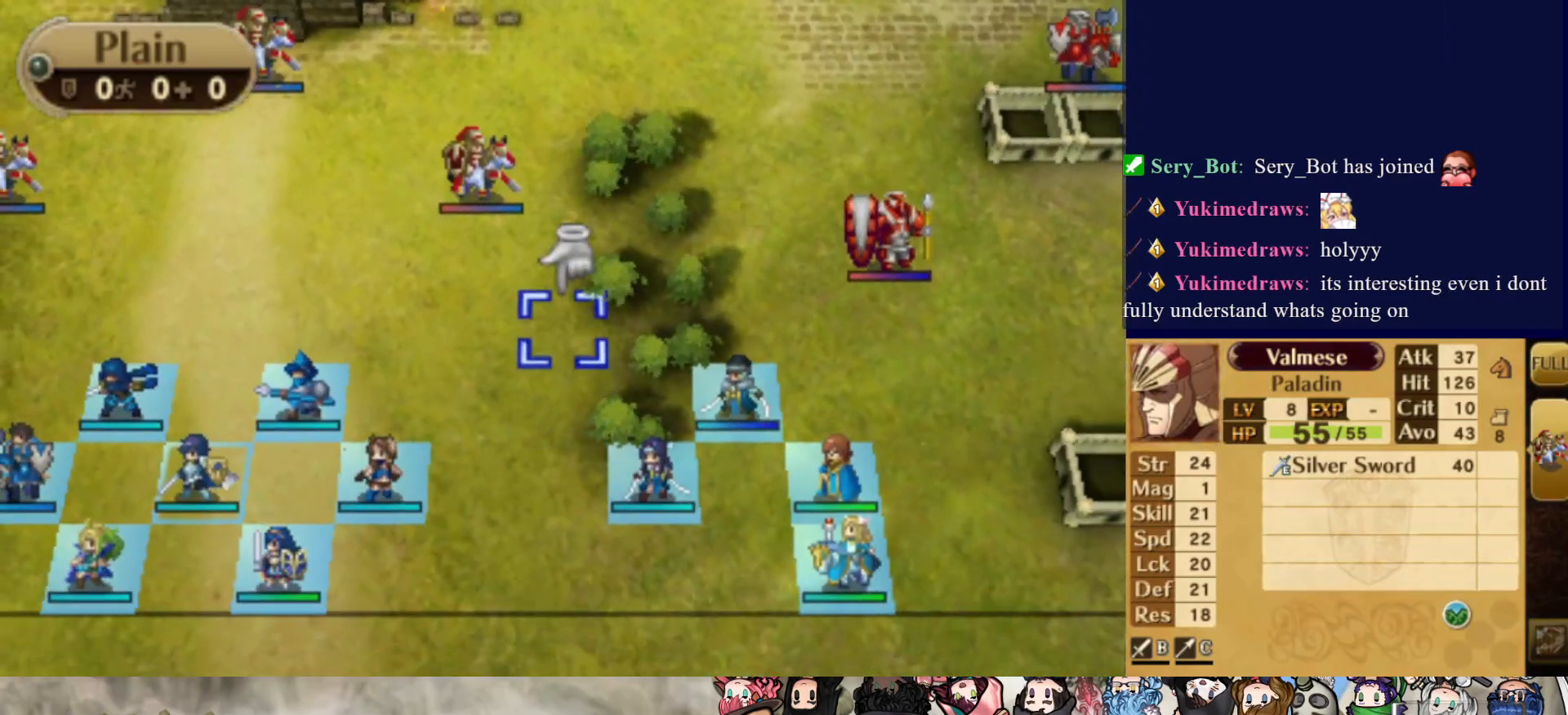
{"buttons": [], "events": [[150, "DPAD_UP", "up"], [267, "DPAD_LEFT", "down"], [417, "DPAD_LEFT", "up"]]}
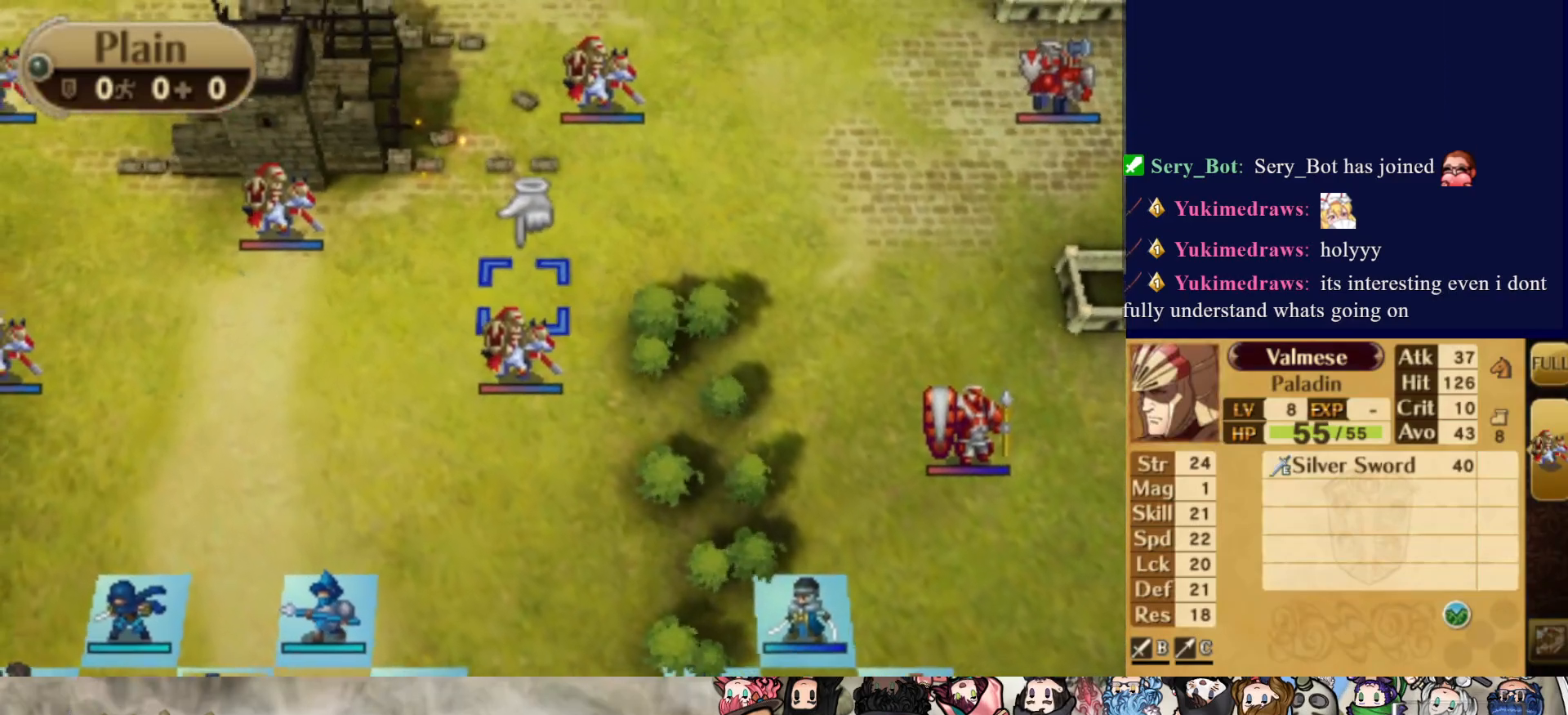
{"buttons": ["DPAD_UP", "DPAD_LEFT"], "events": [[33, "DPAD_DOWN", "down"], [167, "DPAD_DOWN", "up"], [433, "DPAD_LEFT", "down"], [450, "DPAD_UP", "down"]]}
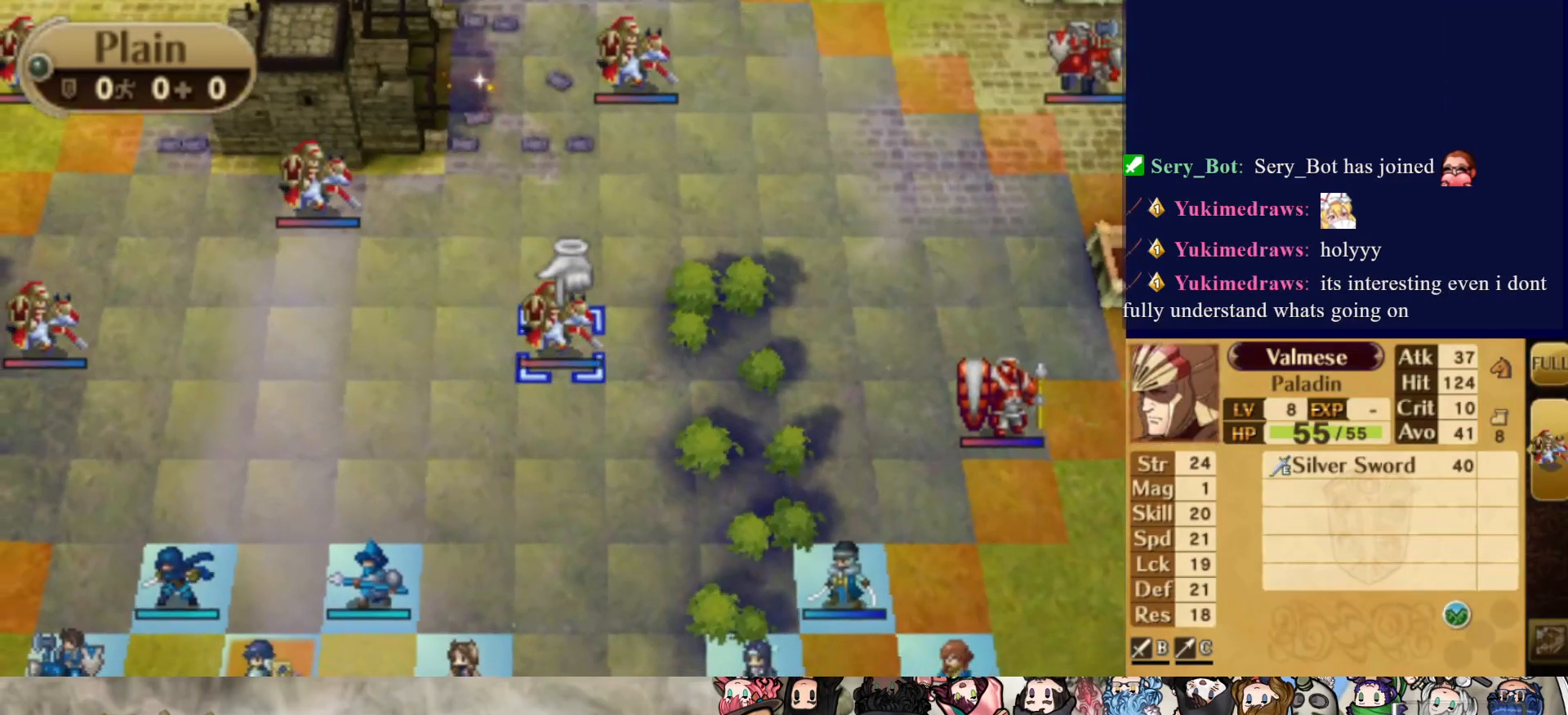
{"buttons": ["DPAD_DOWN"], "events": [[200, "DPAD_UP", "up"], [233, "DPAD_LEFT", "up"], [483, "DPAD_DOWN", "down"]]}
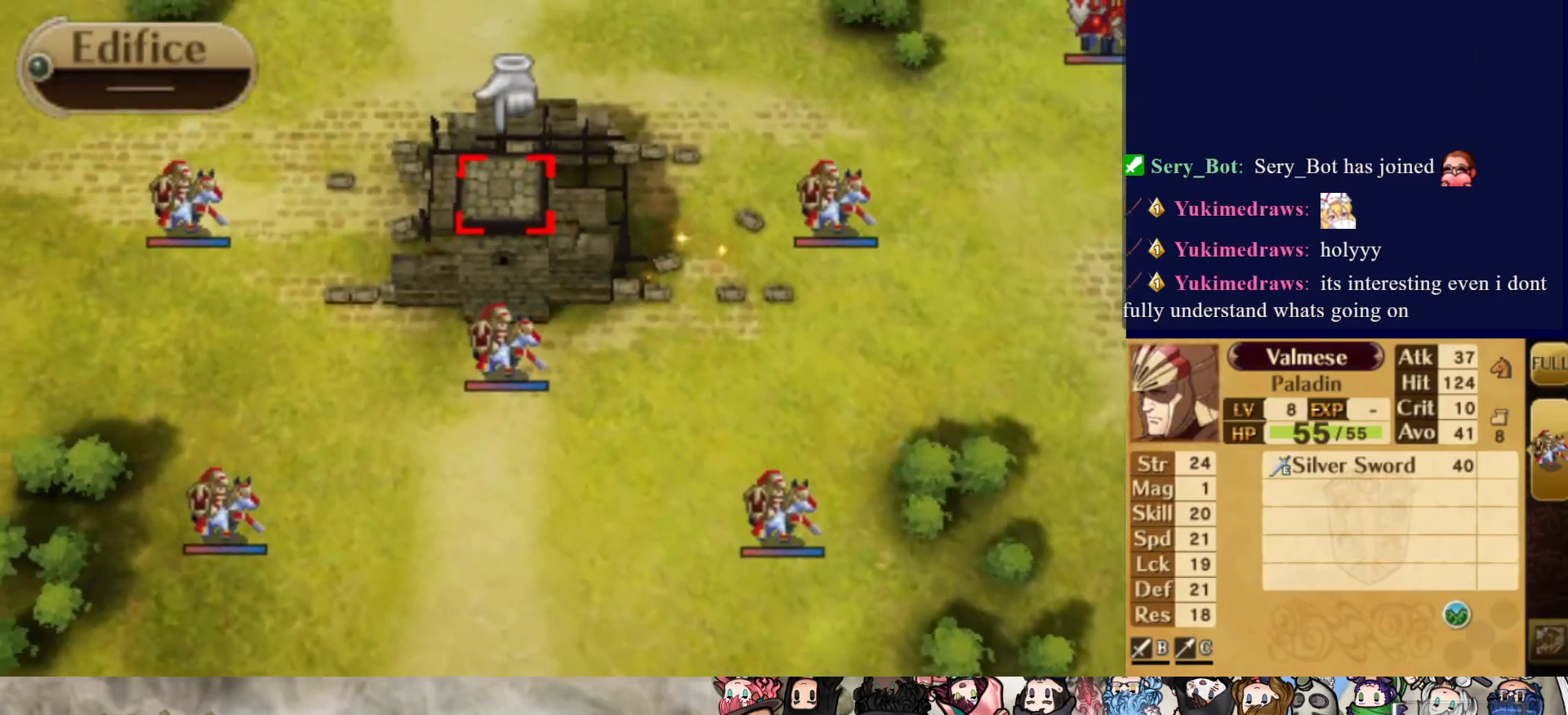
{"buttons": ["DPAD_DOWN"], "events": [[117, "DPAD_DOWN", "up"], [433, "DPAD_DOWN", "down"]]}
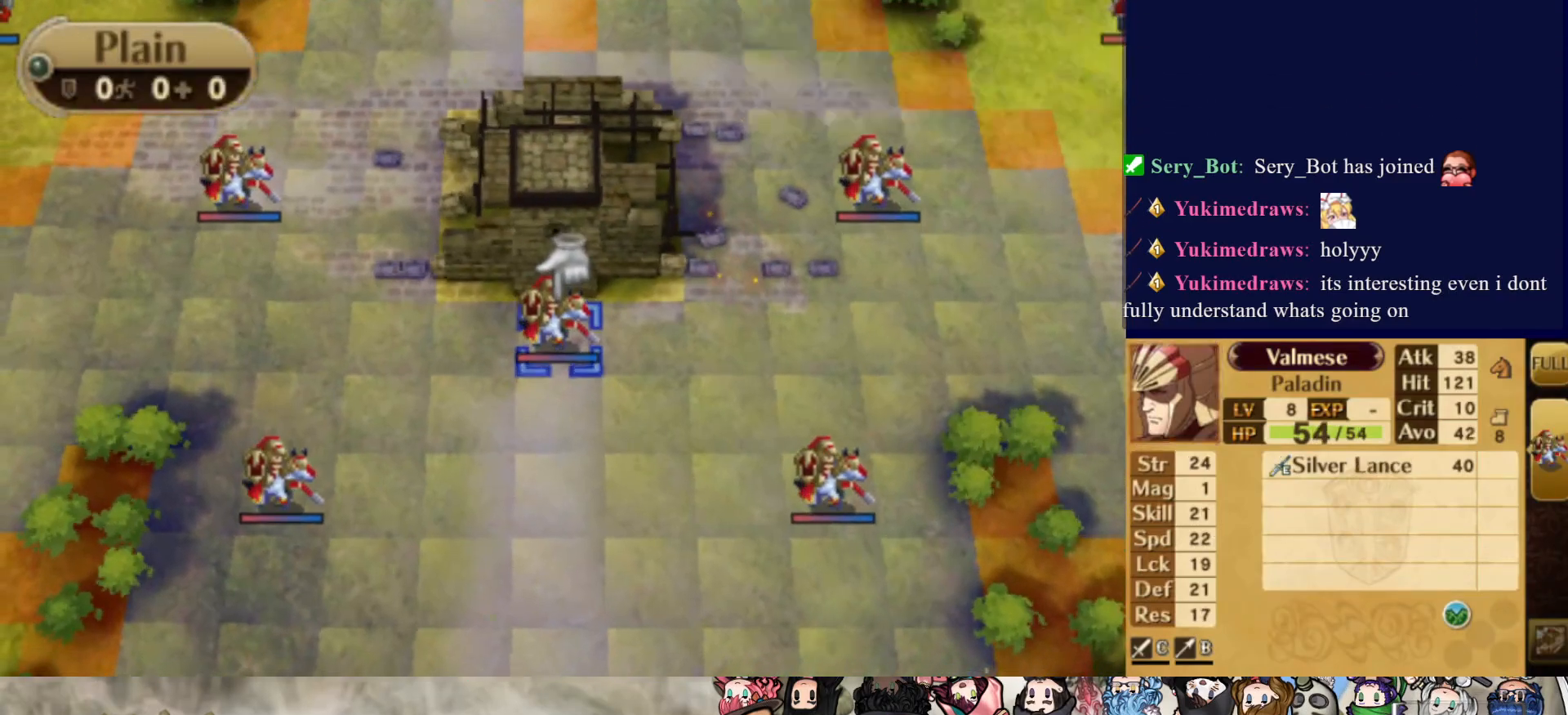
{"buttons": [], "events": [[50, "DPAD_DOWN", "up"], [183, "DPAD_DOWN", "down"], [283, "DPAD_DOWN", "up"]]}
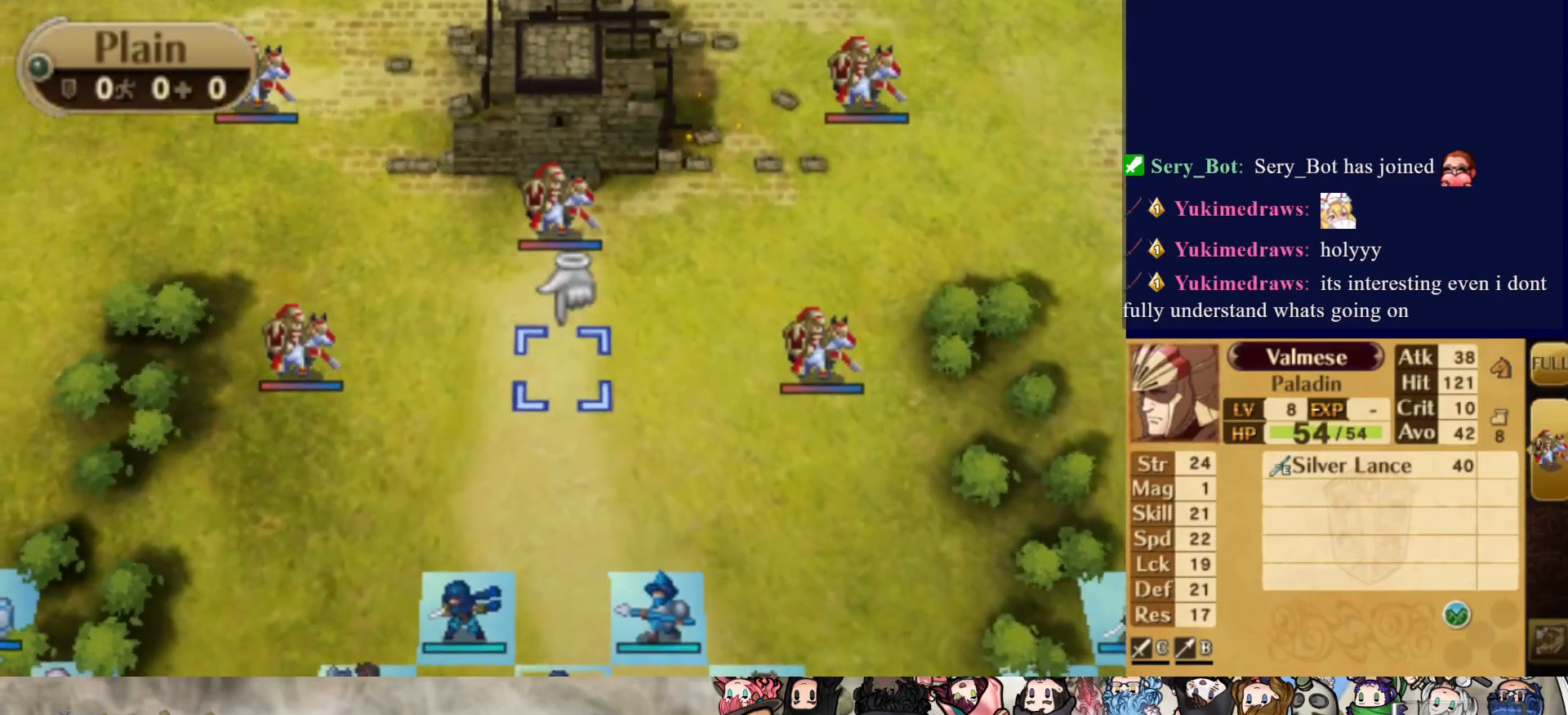
{"buttons": ["DPAD_DOWN"], "events": [[350, "DPAD_DOWN", "down"], [383, "DPAD_DOWN", "up"], [483, "DPAD_DOWN", "down"]]}
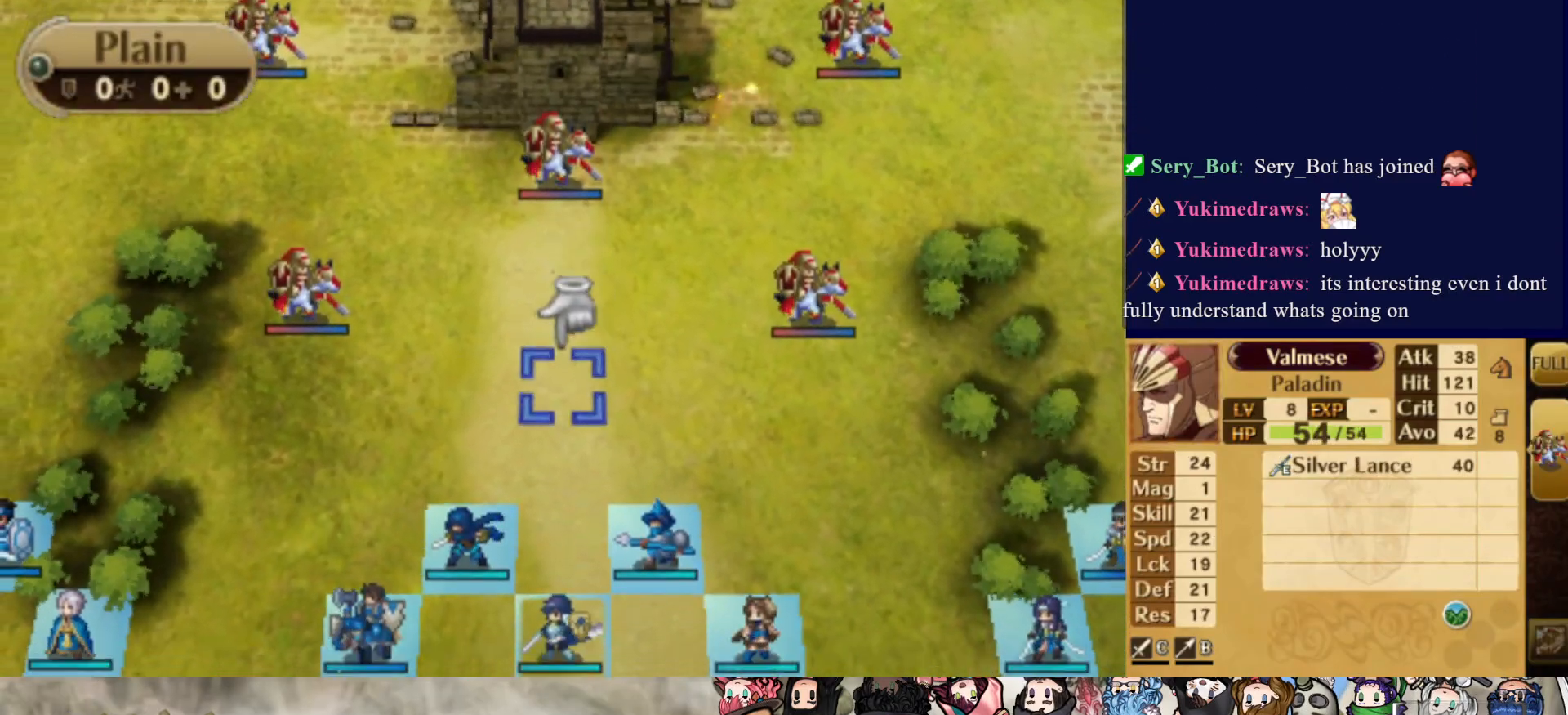
{"buttons": [], "events": [[100, "DPAD_DOWN", "up"], [133, "DPAD_DOWN", "down"], [283, "DPAD_DOWN", "up"]]}